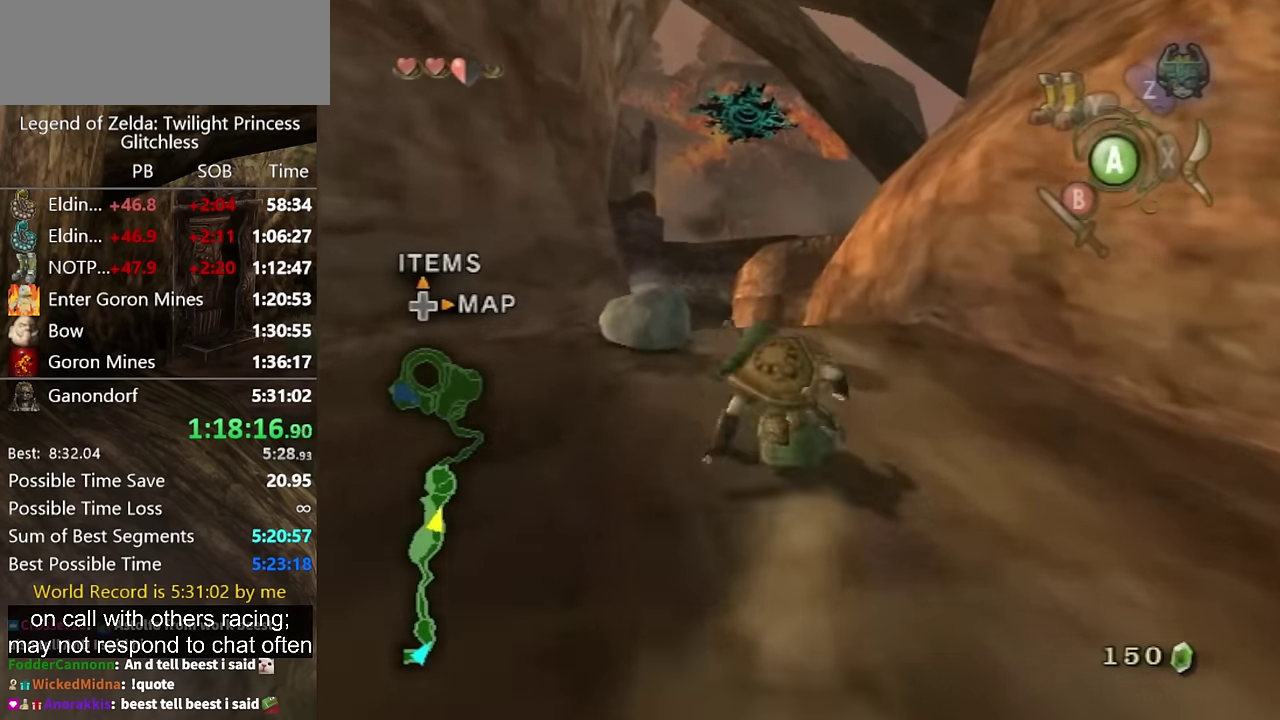
Gameplay with a controller (Nintendo layout); each line is a JSON object with the inputs held at the frame after it. "events" lists button and stick changes between this image and that frame as [ms after this image, input, new state], when the widget could be followed in between. Not read: L2 L3 R3.
{"buttons": [], "left_stick": "up", "right_stick": "center", "events": [[100, "A", "down"], [300, "A", "up"]]}
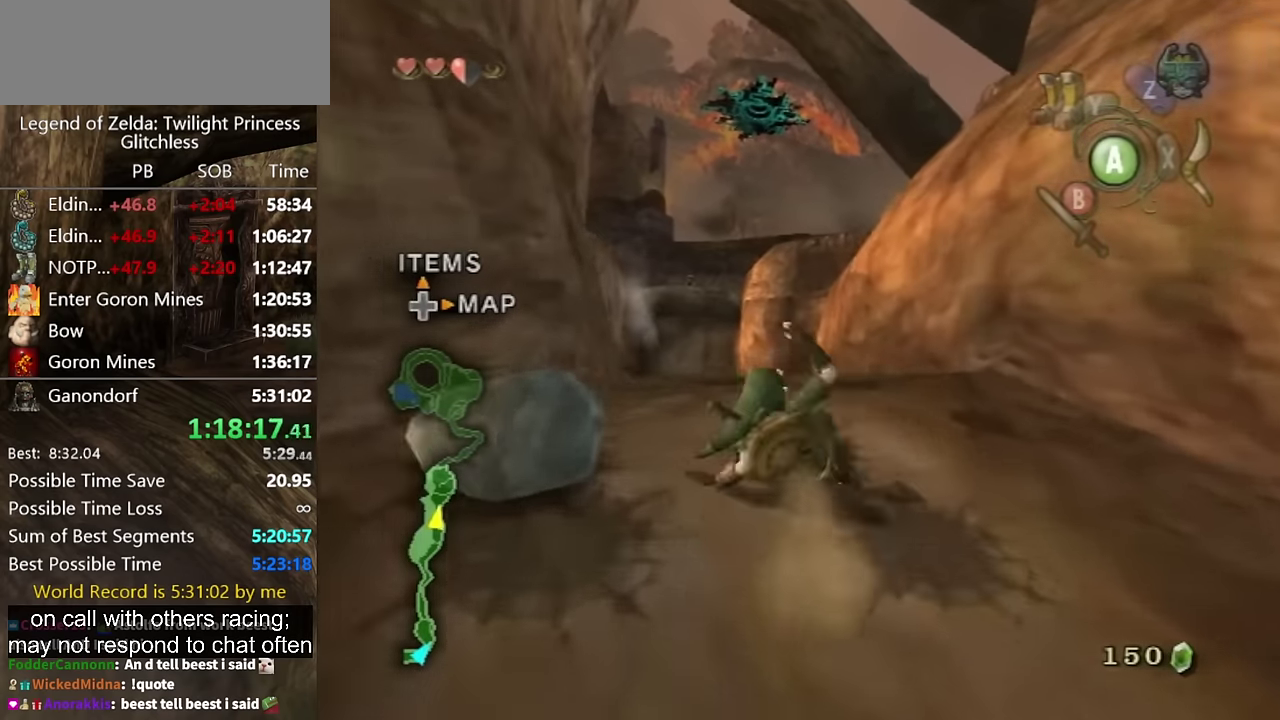
{"buttons": [], "left_stick": "up", "right_stick": "center", "events": []}
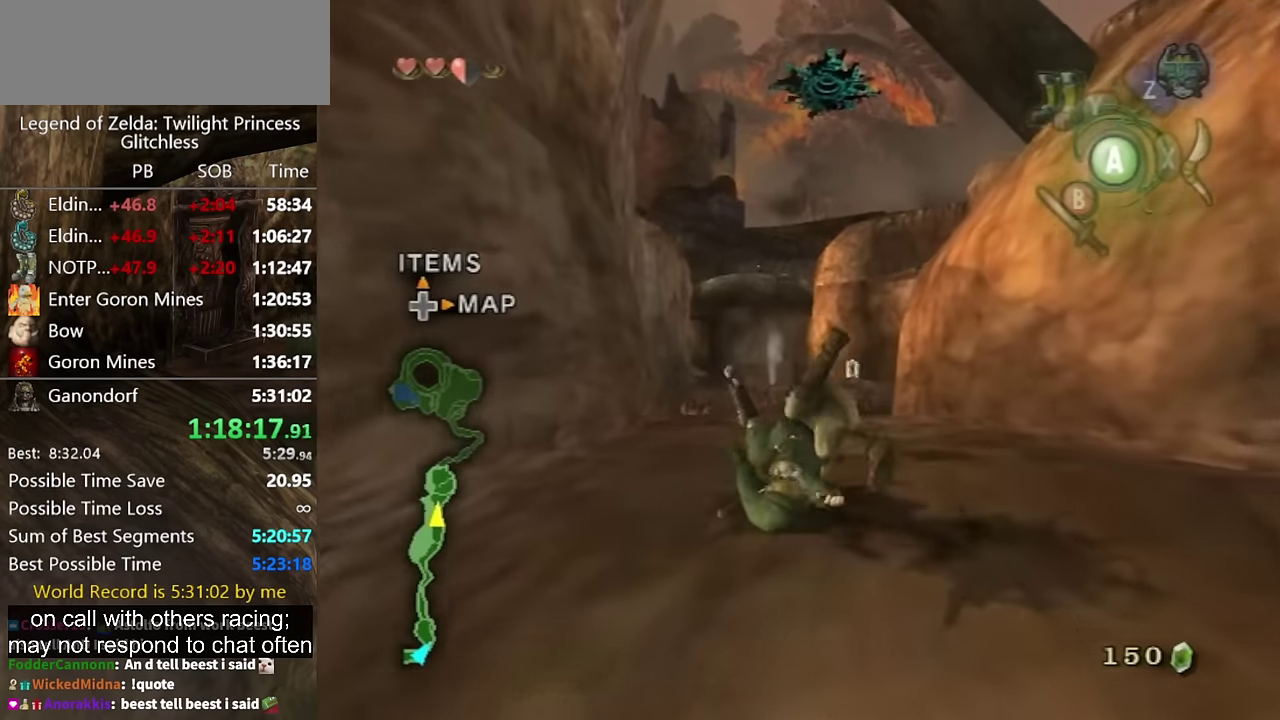
{"buttons": [], "left_stick": "up", "right_stick": "center", "events": []}
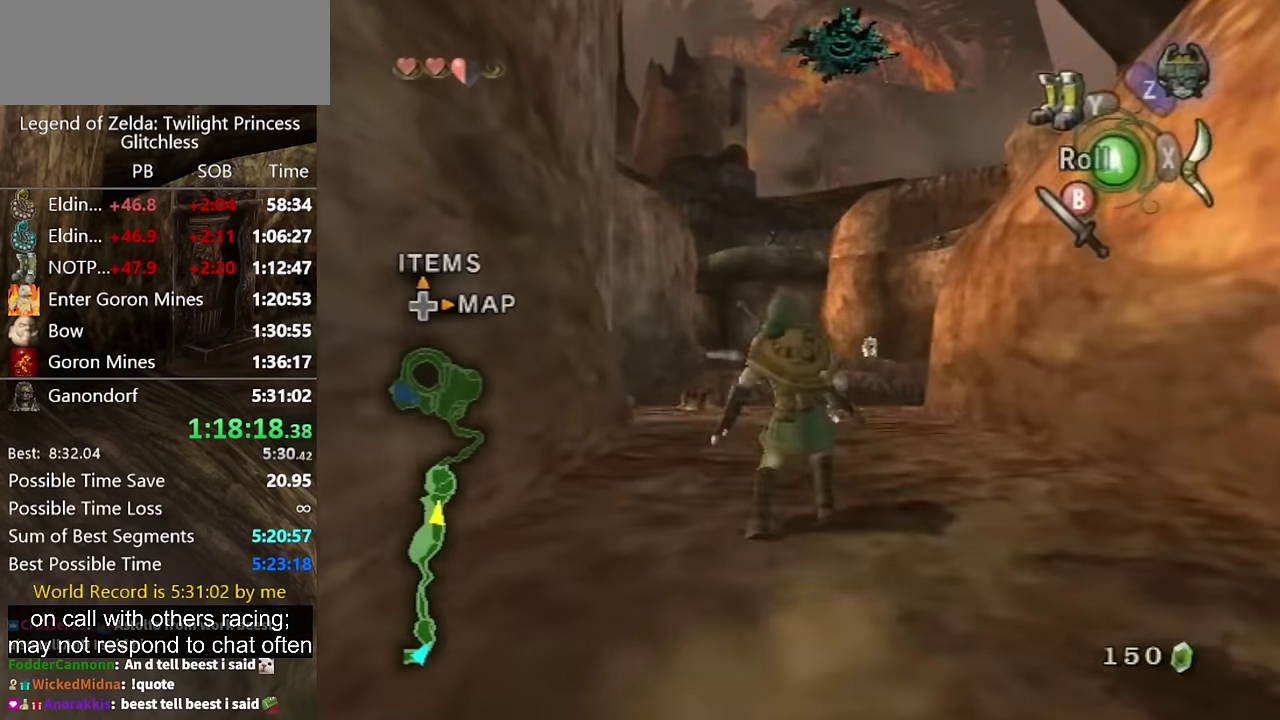
{"buttons": [], "left_stick": "up", "right_stick": "center", "events": []}
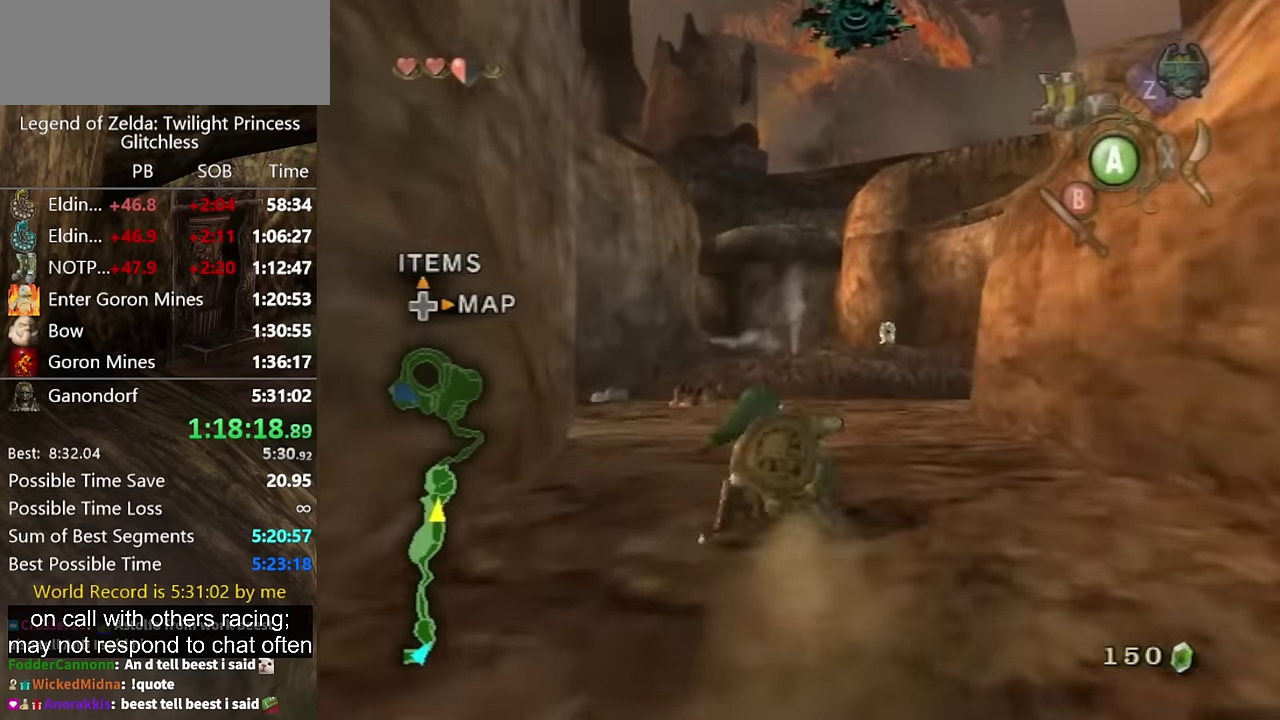
{"buttons": [], "left_stick": "up", "right_stick": "center", "events": [[200, "A", "down"], [267, "A", "up"], [333, "A", "down"], [400, "A", "up"]]}
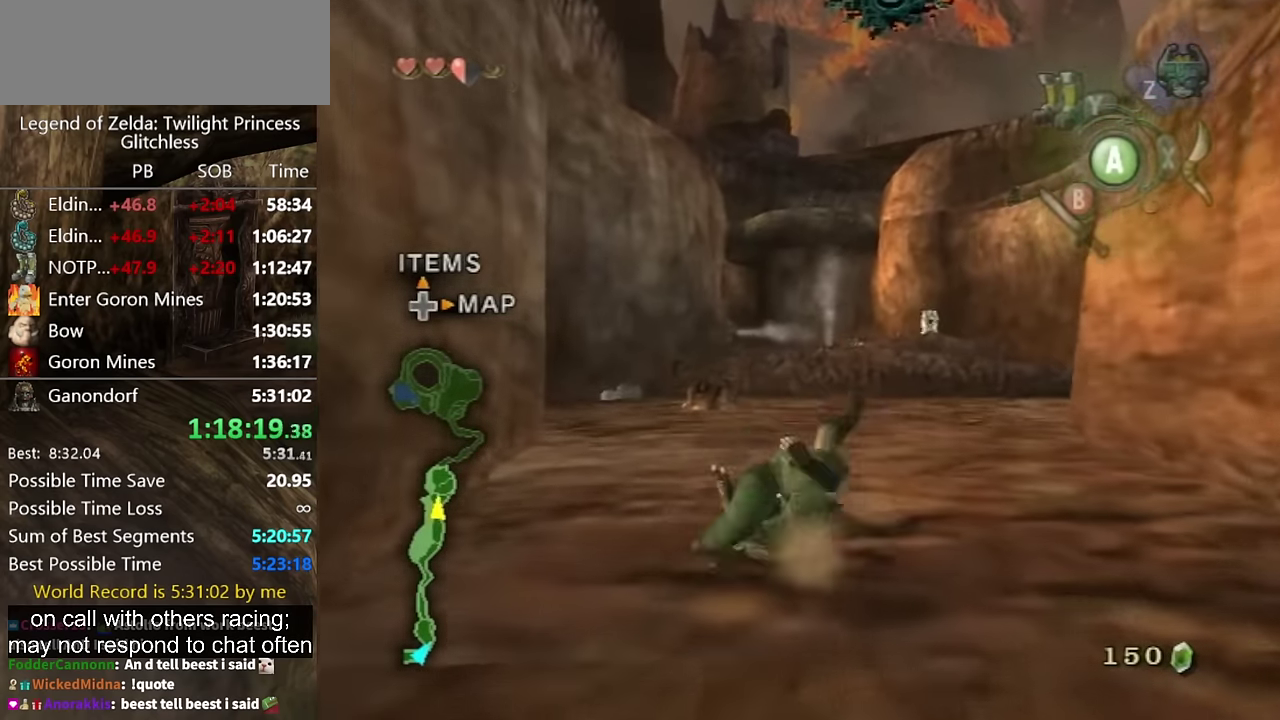
{"buttons": [], "left_stick": "up", "right_stick": "center", "events": []}
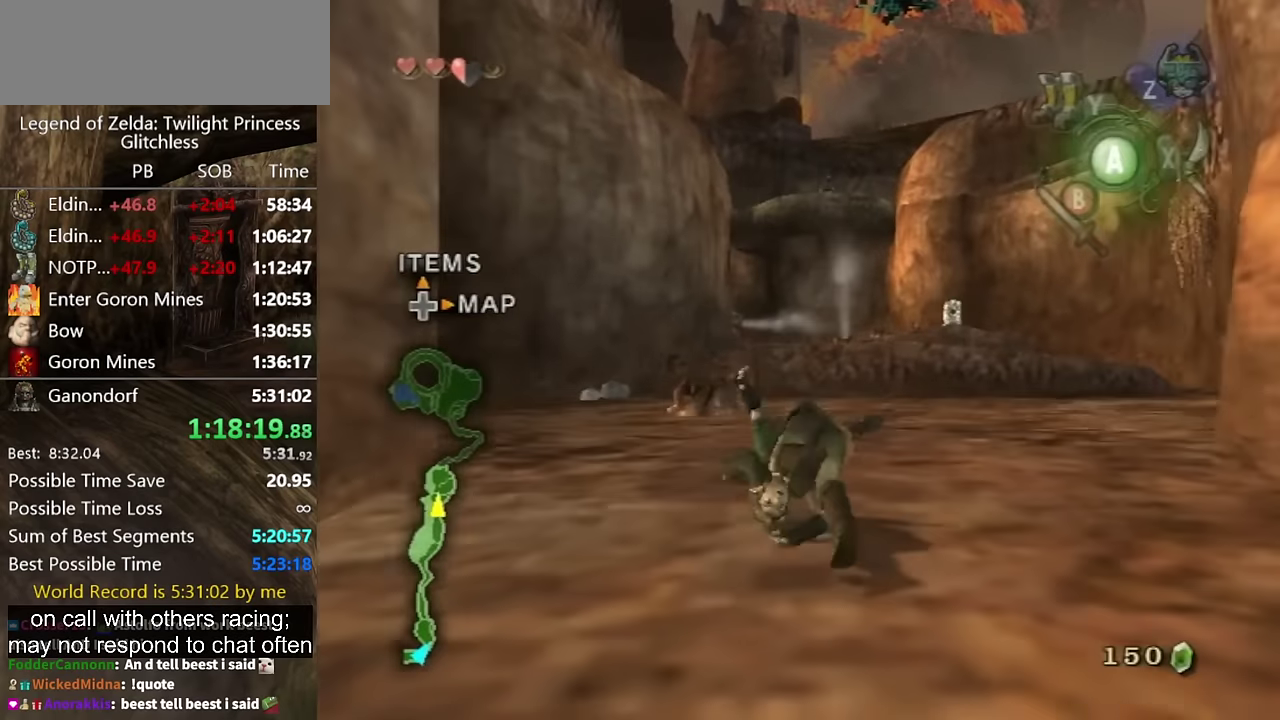
{"buttons": [], "left_stick": "up", "right_stick": "center", "events": []}
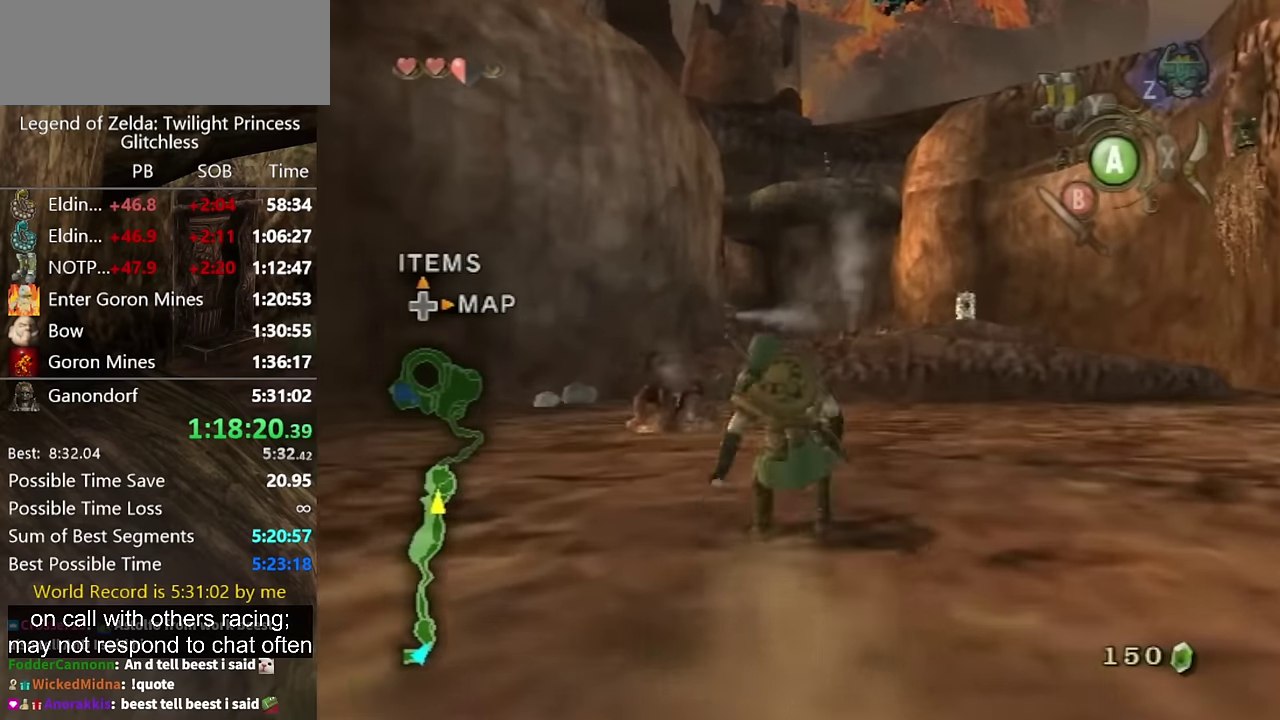
{"buttons": [], "left_stick": "up", "right_stick": "center", "events": [[133, "A", "down"], [200, "A", "up"], [300, "right_stick", "down"], [433, "right_stick", "center"]]}
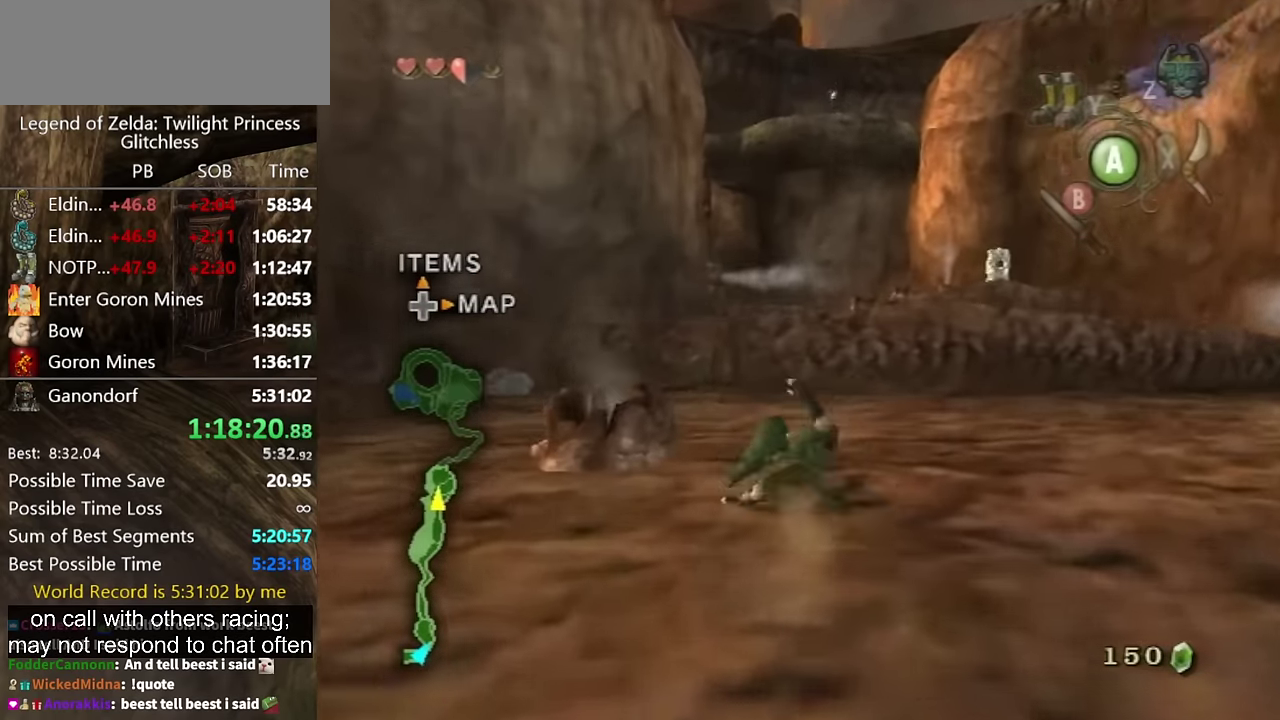
{"buttons": [], "left_stick": "up", "right_stick": "center", "events": [[400, "A", "down"], [467, "A", "up"]]}
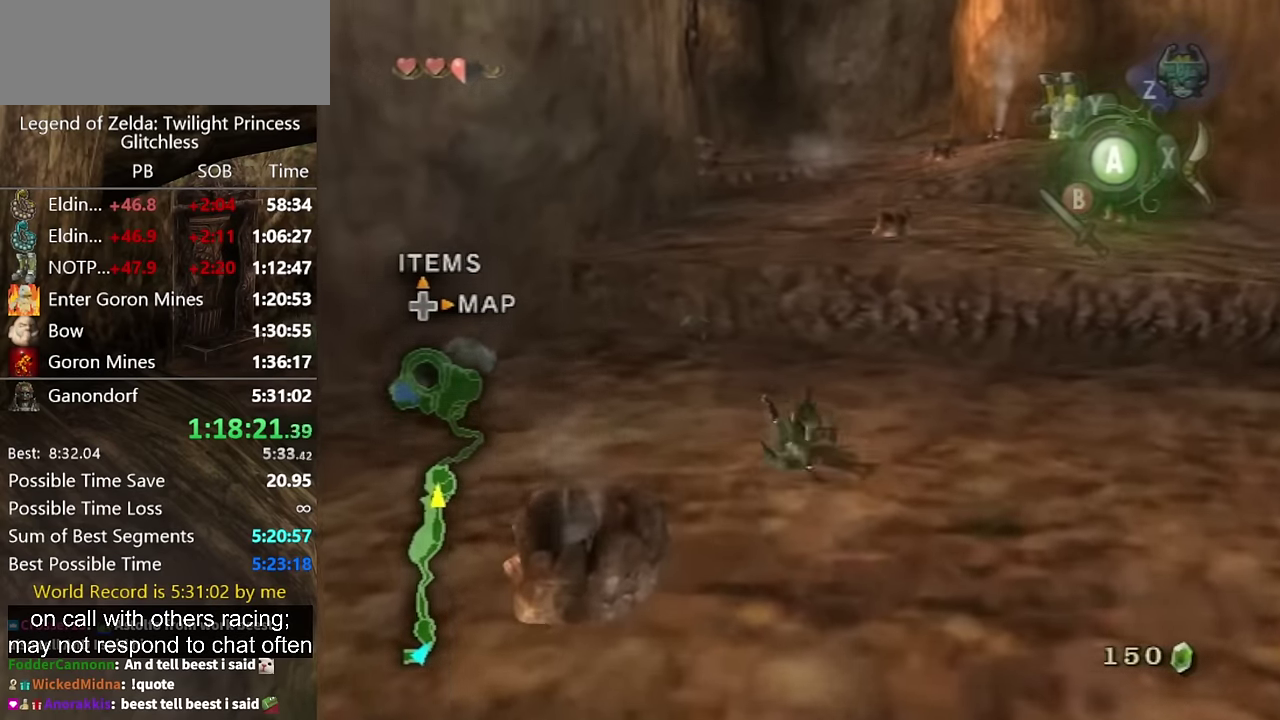
{"buttons": [], "left_stick": "up", "right_stick": "center", "events": [[33, "A", "down"], [100, "A", "up"]]}
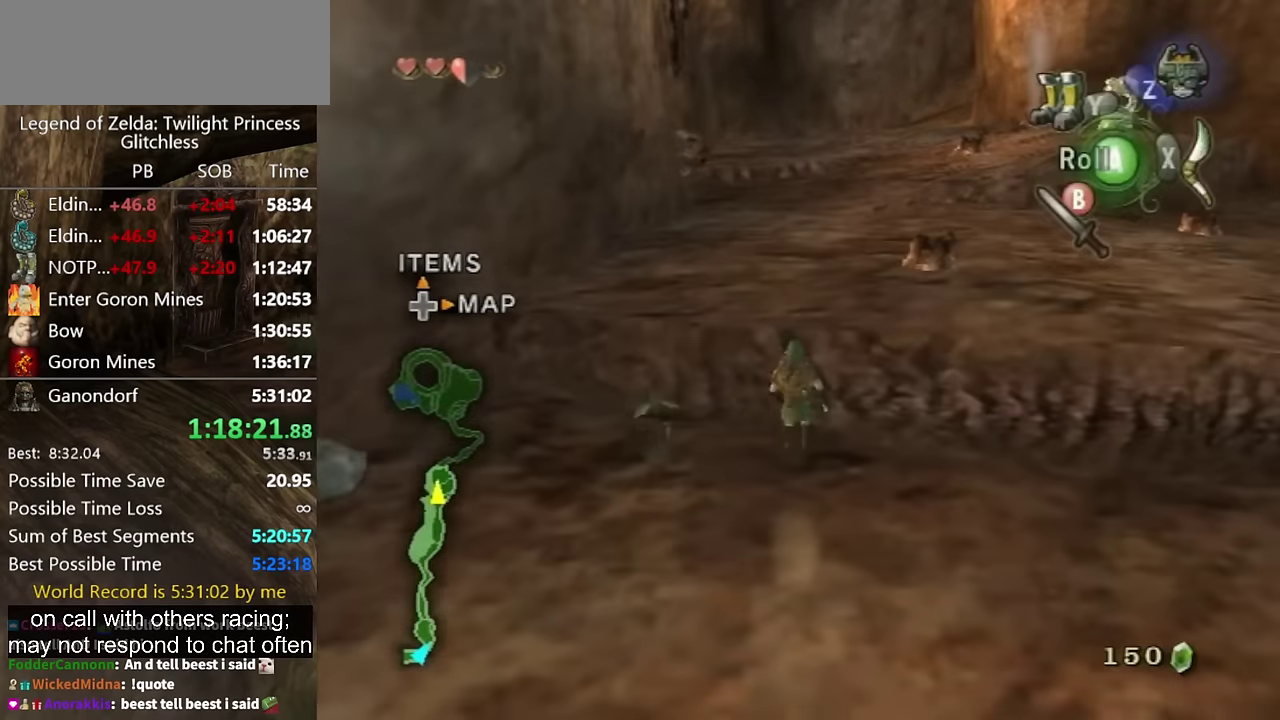
{"buttons": [], "left_stick": "up", "right_stick": "center", "events": [[67, "left_stick", "up-right"], [100, "right_stick", "left"], [167, "left_stick", "up"], [200, "right_stick", "center"]]}
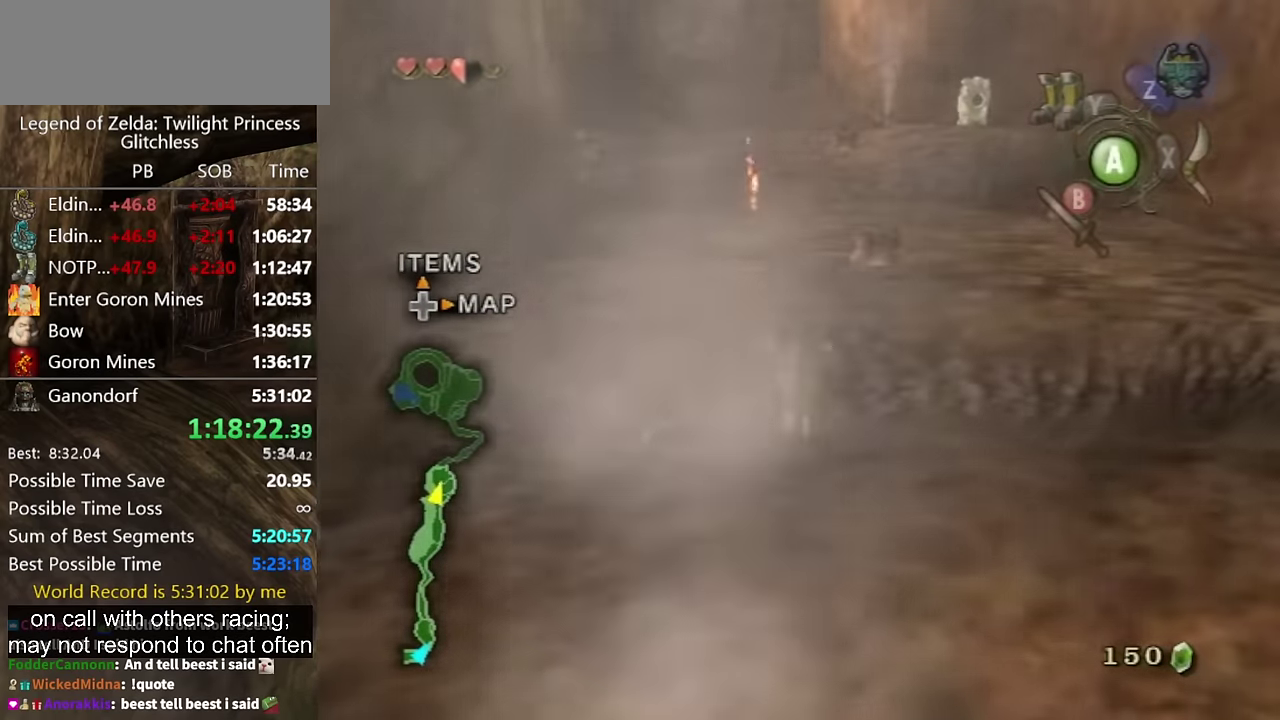
{"buttons": ["L1"], "left_stick": "up", "right_stick": "center", "events": [[167, "L1", "down"]]}
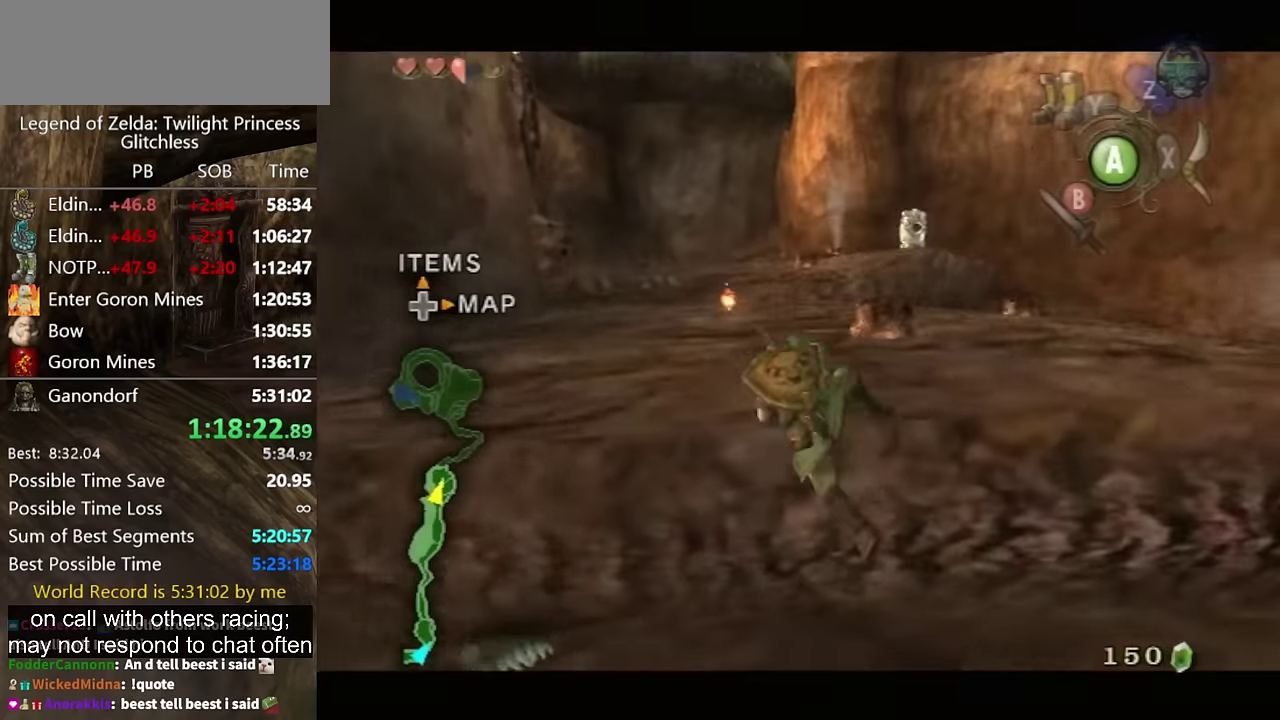
{"buttons": ["L1"], "left_stick": "up", "right_stick": "center", "events": [[33, "L1", "up"], [67, "left_stick", "center"], [500, "L1", "down"], [500, "left_stick", "up"]]}
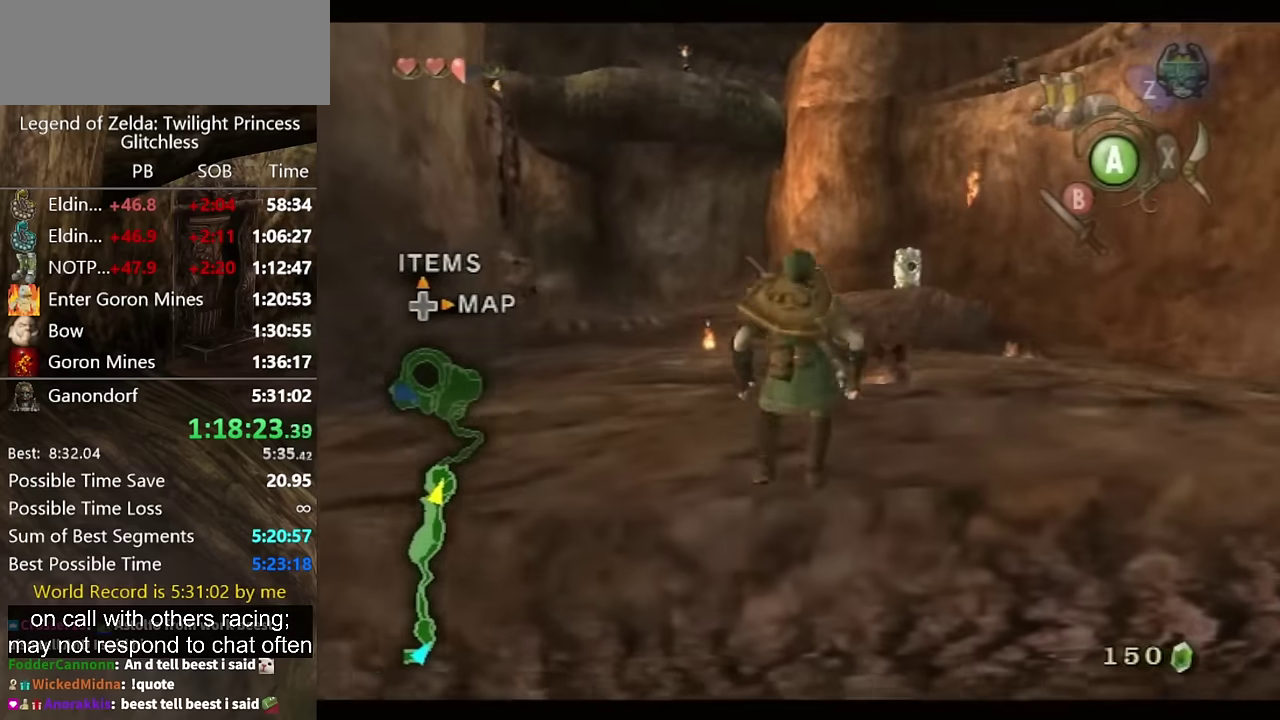
{"buttons": ["A"], "left_stick": "up", "right_stick": "center"}
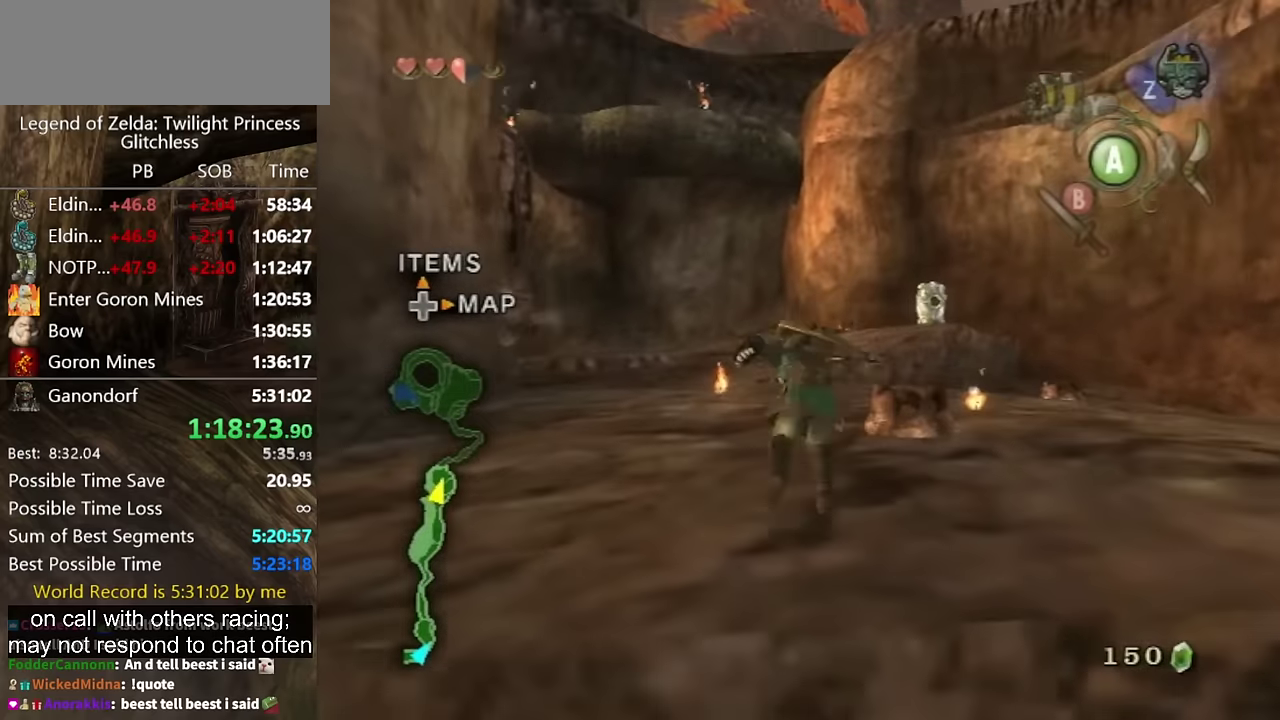
{"buttons": [], "left_stick": "up", "right_stick": "center"}
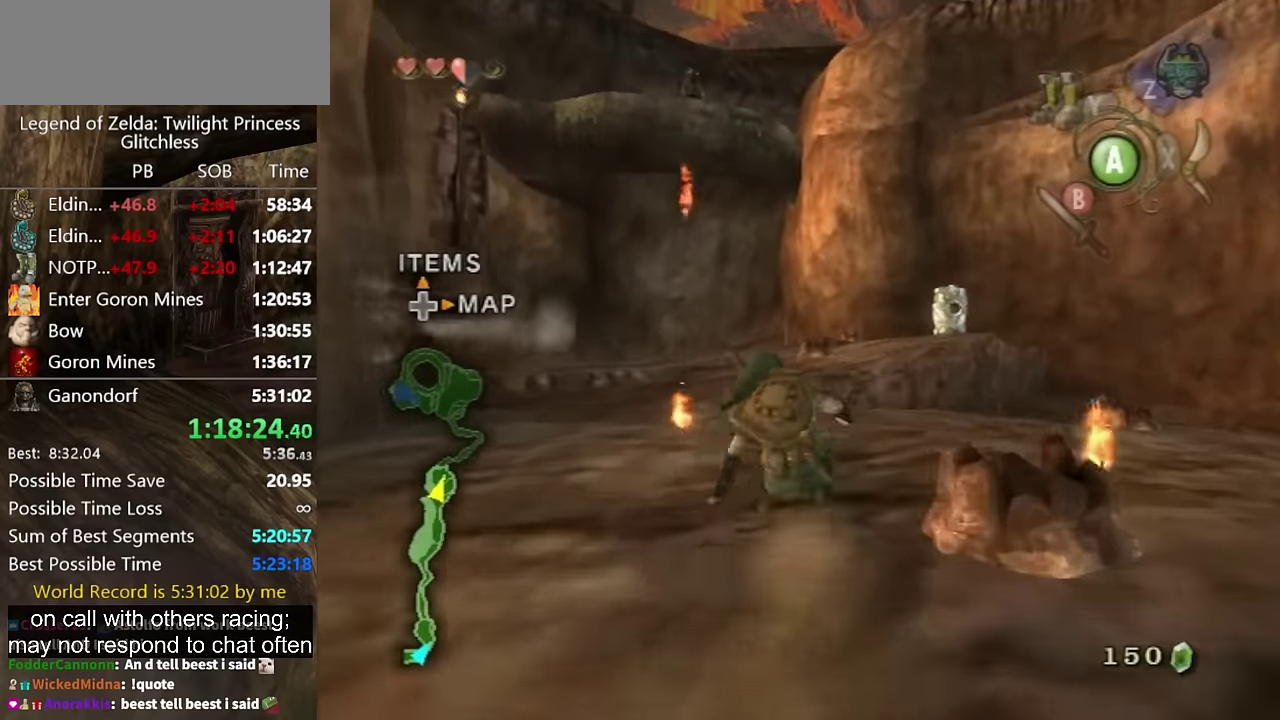
{"buttons": [], "left_stick": "up", "right_stick": "center", "events": [[267, "A", "down"], [367, "A", "up"]]}
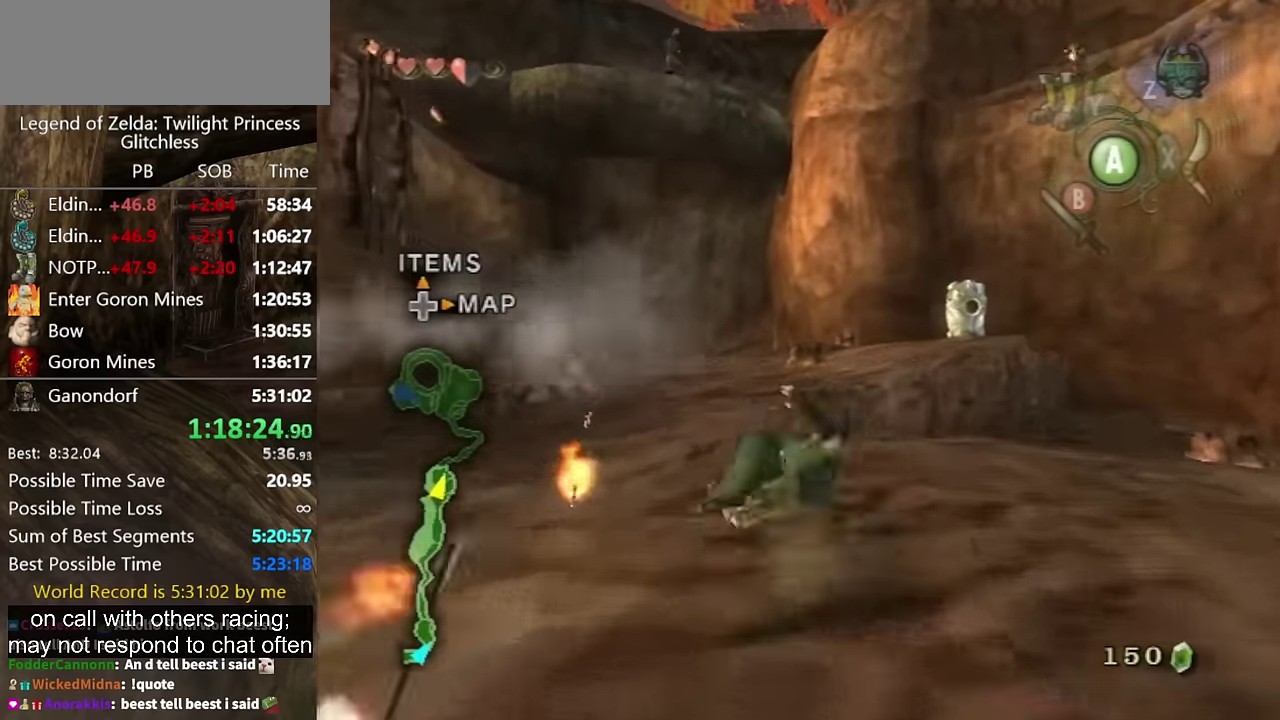
{"buttons": [], "left_stick": "up", "right_stick": "center", "events": [[333, "left_stick", "up-left"], [467, "left_stick", "up"]]}
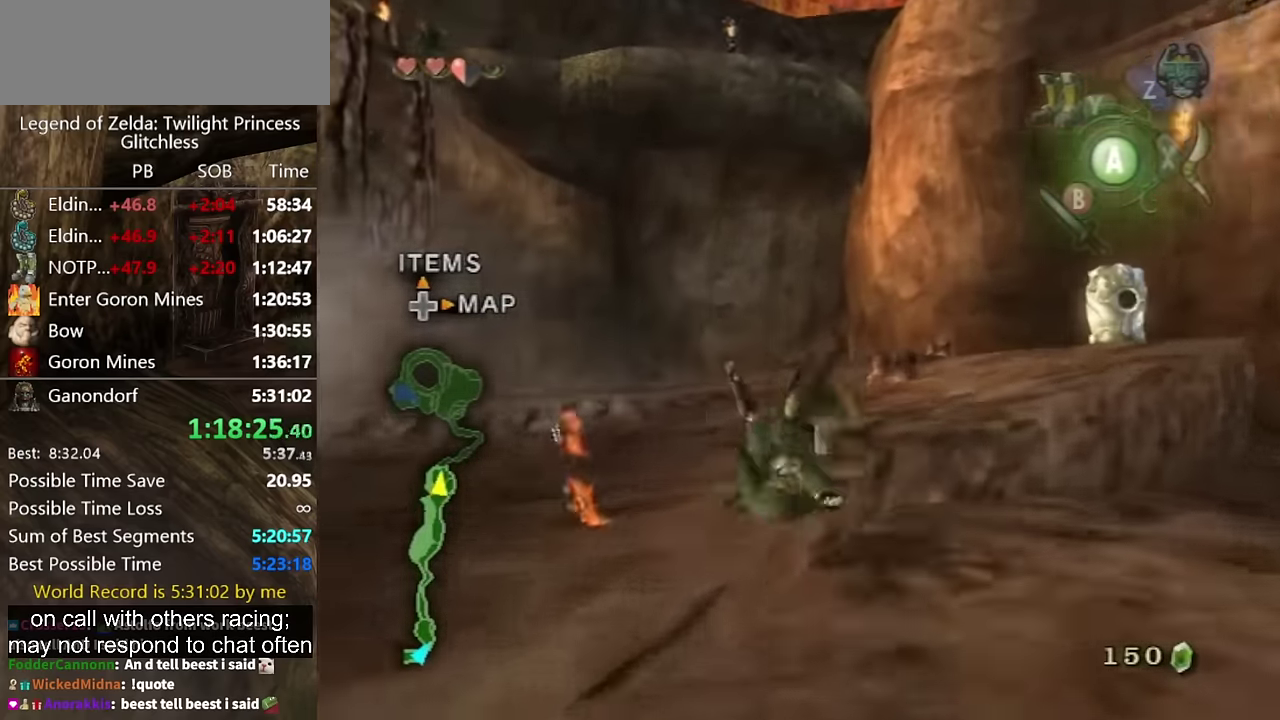
{"buttons": [], "left_stick": "up", "right_stick": "center", "events": []}
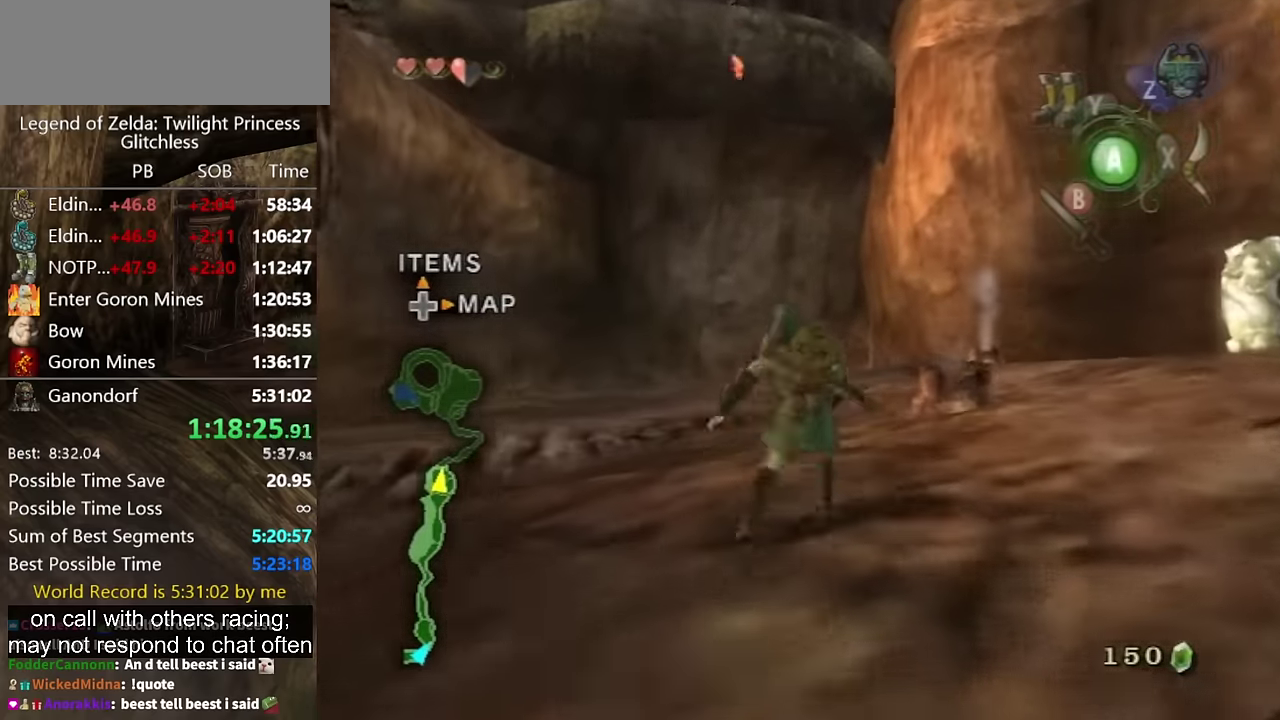
{"buttons": [], "left_stick": "up", "right_stick": "center", "events": []}
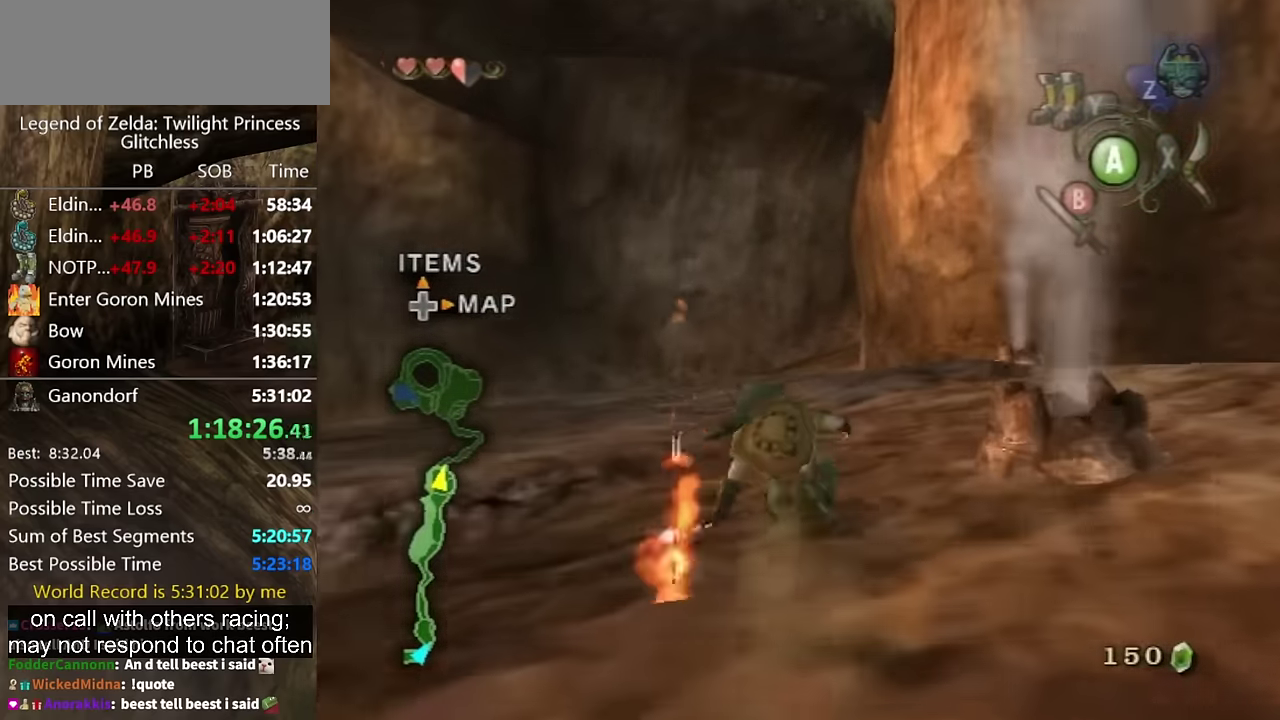
{"buttons": [], "left_stick": "up", "right_stick": "center", "events": [[167, "A", "down"], [267, "A", "up"], [333, "A", "down"], [400, "A", "up"]]}
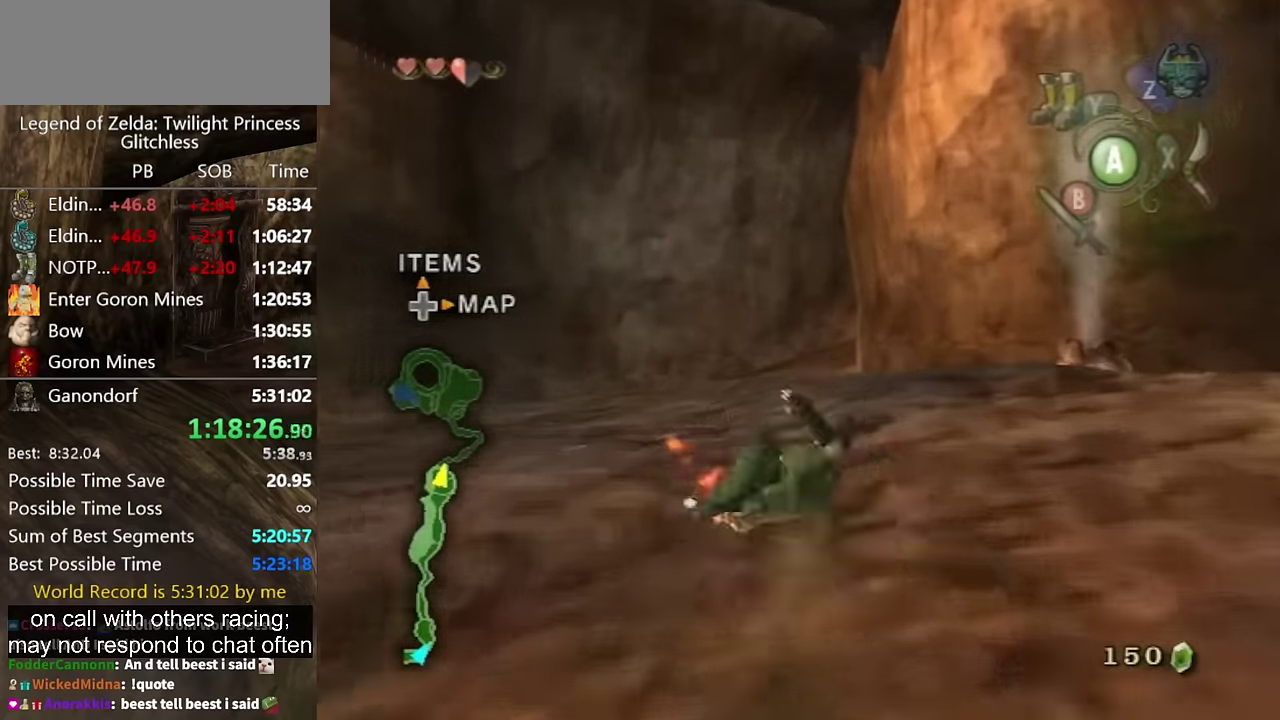
{"buttons": ["A"], "left_stick": "up", "right_stick": "center", "events": [[367, "A", "down"], [433, "A", "up"], [500, "A", "down"]]}
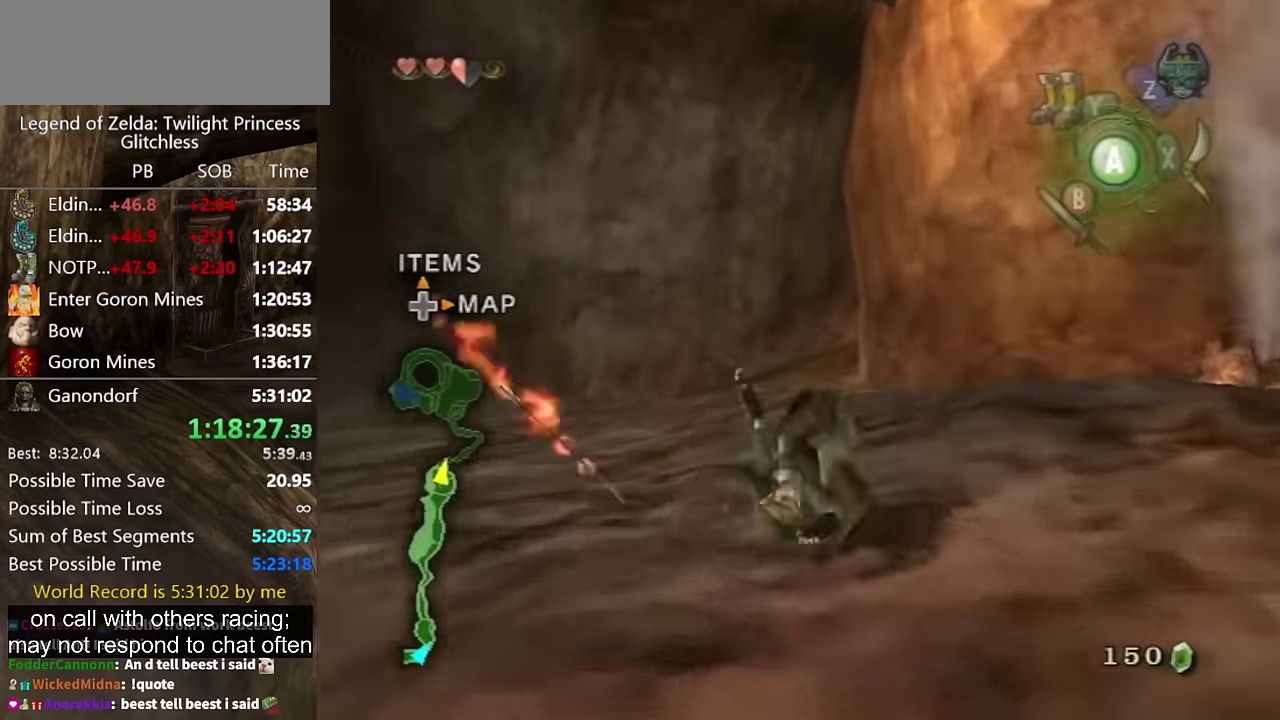
{"buttons": [], "left_stick": "up", "right_stick": "center", "events": [[67, "A", "up"]]}
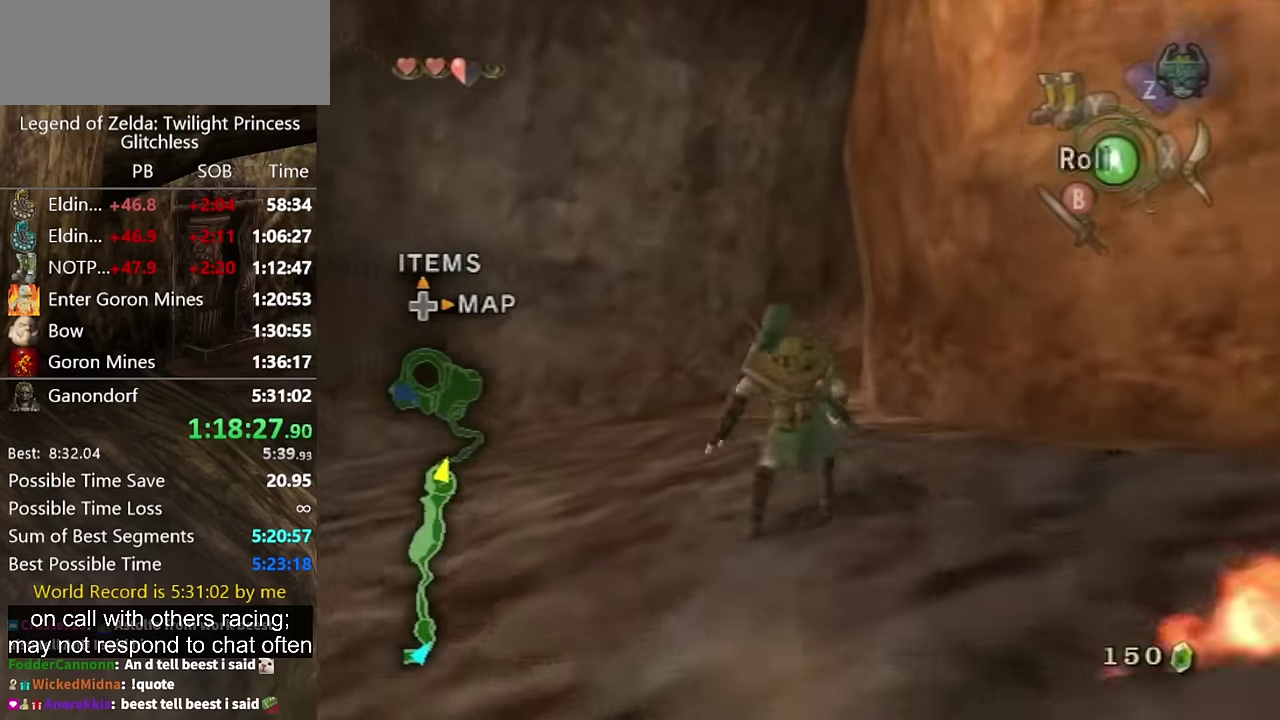
{"buttons": [], "left_stick": "up", "right_stick": "center", "events": [[33, "A", "down"], [100, "A", "up"]]}
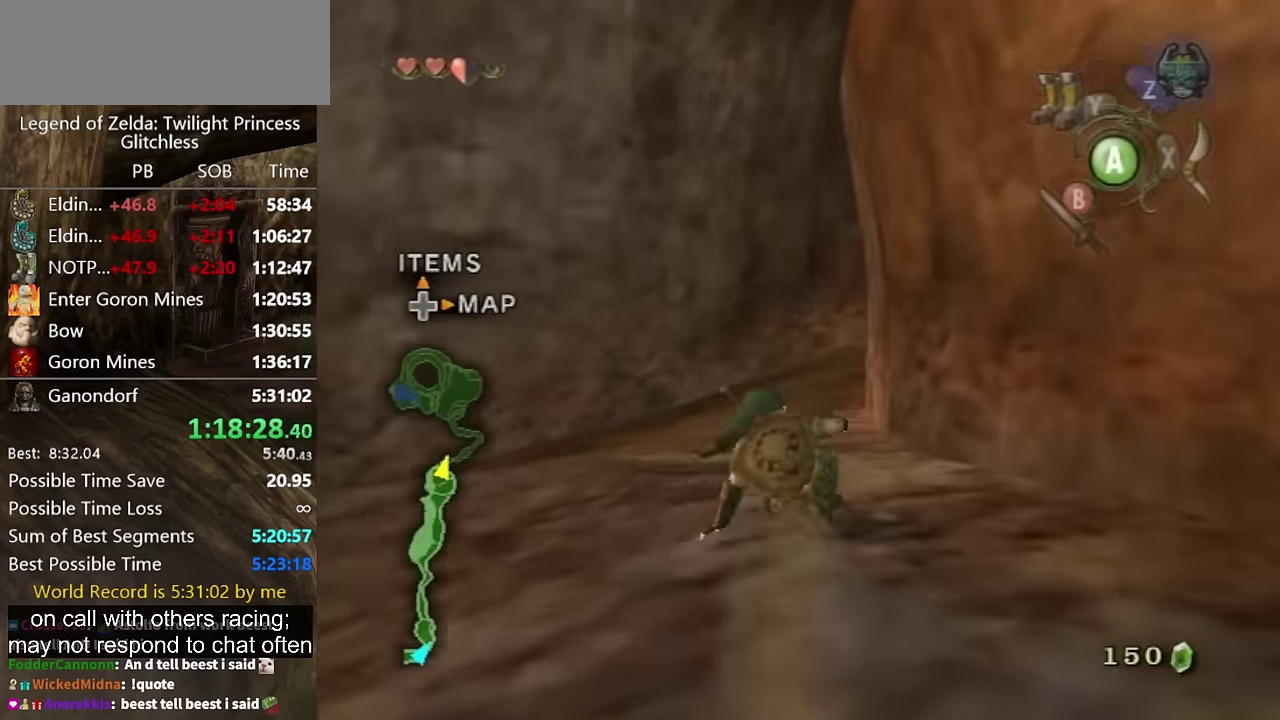
{"buttons": [], "left_stick": "up", "right_stick": "center", "events": [[367, "A", "down"], [433, "A", "up"]]}
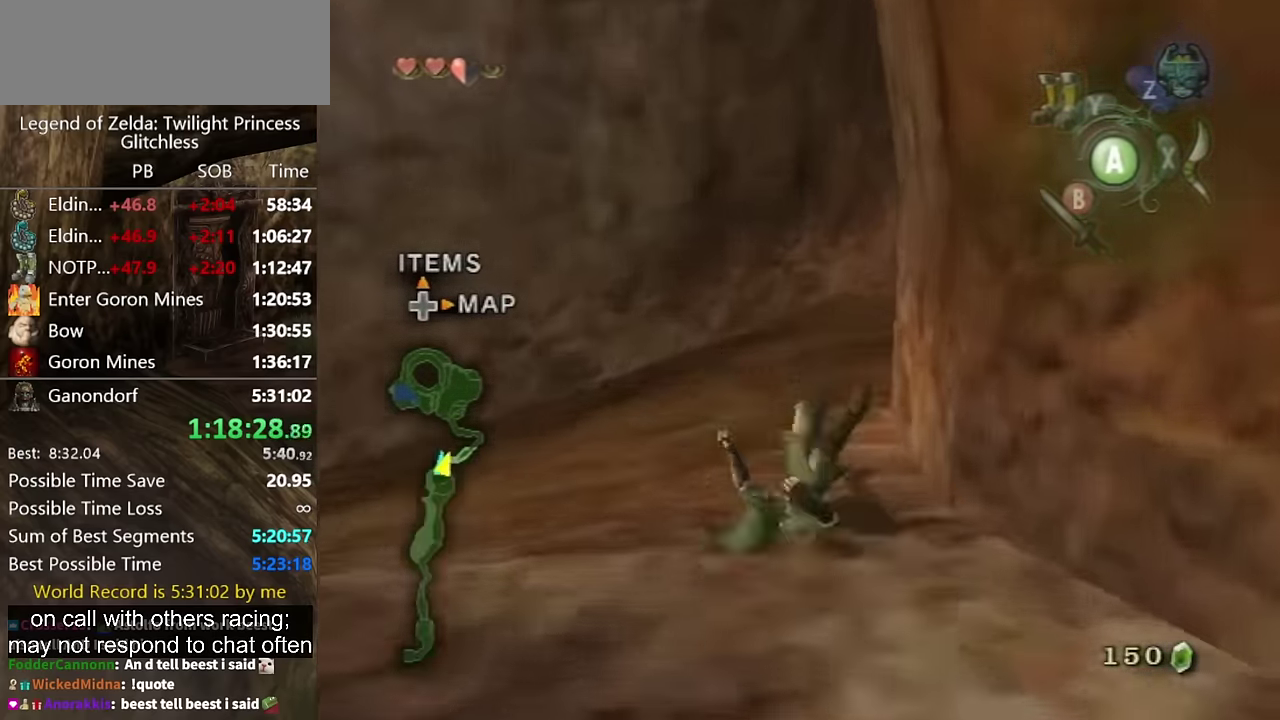
{"buttons": [], "left_stick": "up-right", "right_stick": "center", "events": [[500, "left_stick", "up-right"]]}
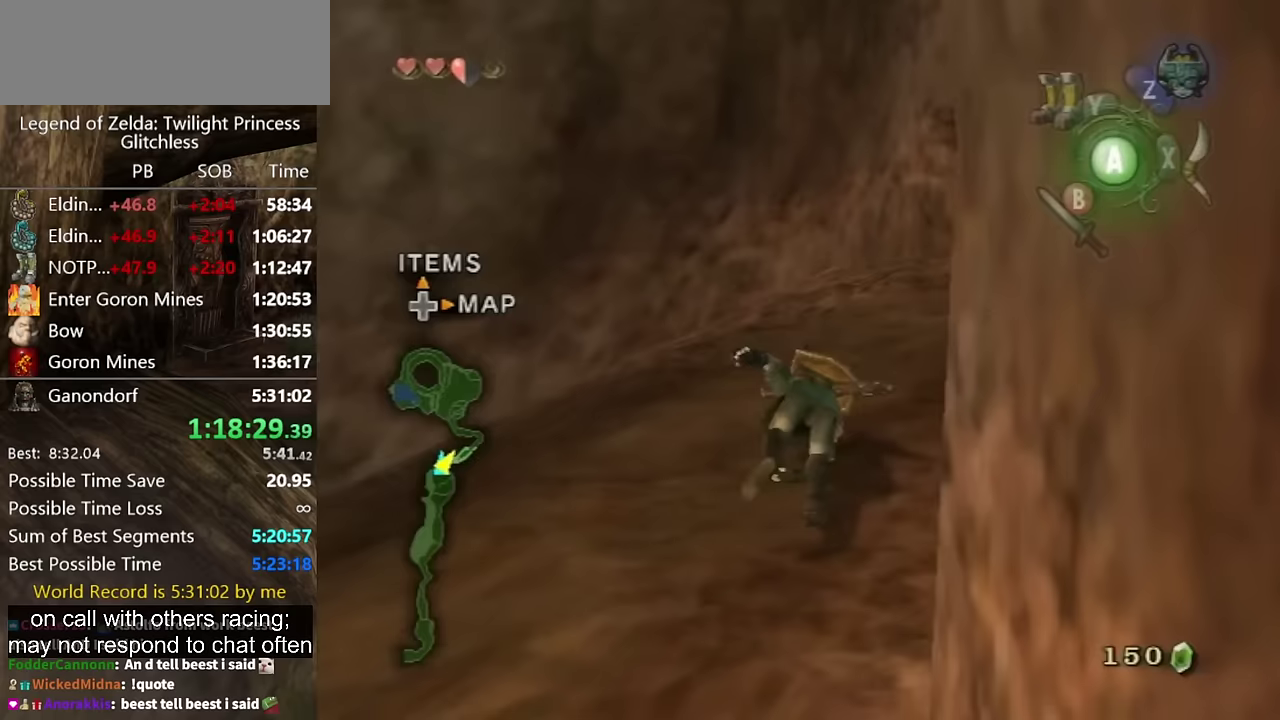
{"buttons": [], "left_stick": "up", "right_stick": "center", "events": [[67, "right_stick", "left"], [200, "left_stick", "up"], [333, "right_stick", "center"]]}
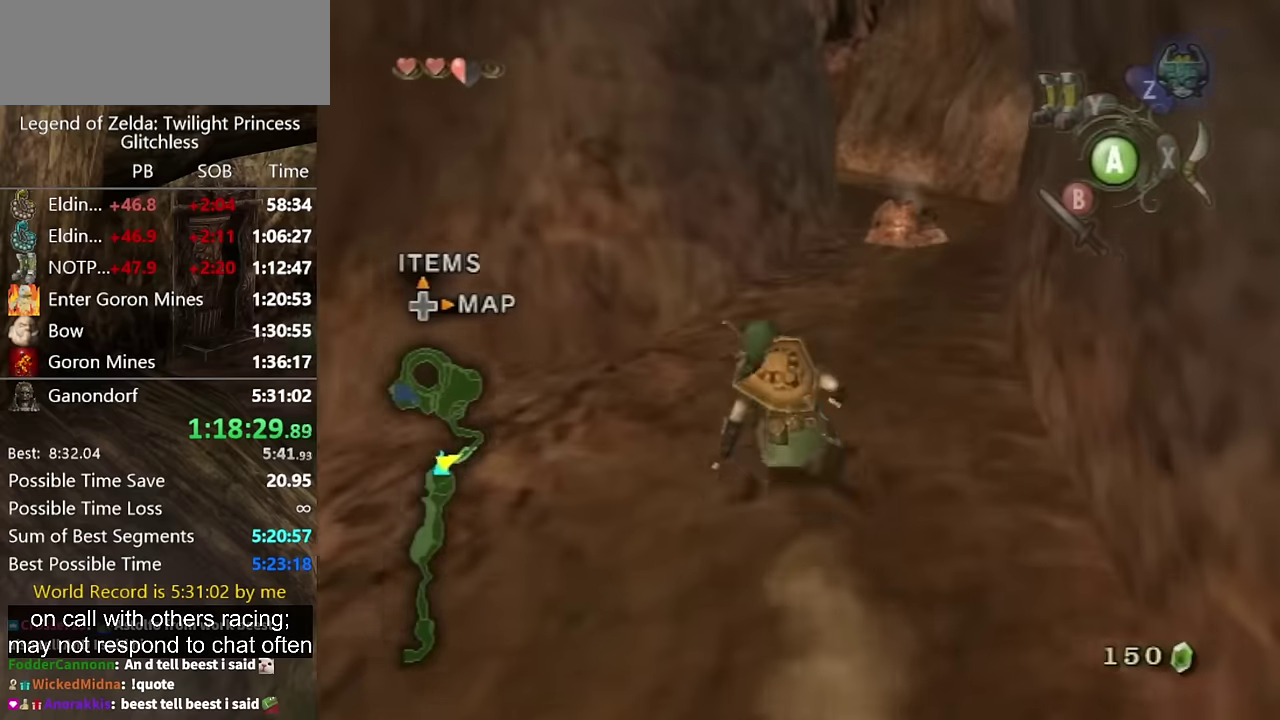
{"buttons": [], "left_stick": "up", "right_stick": "center", "events": [[233, "A", "down"], [300, "A", "up"]]}
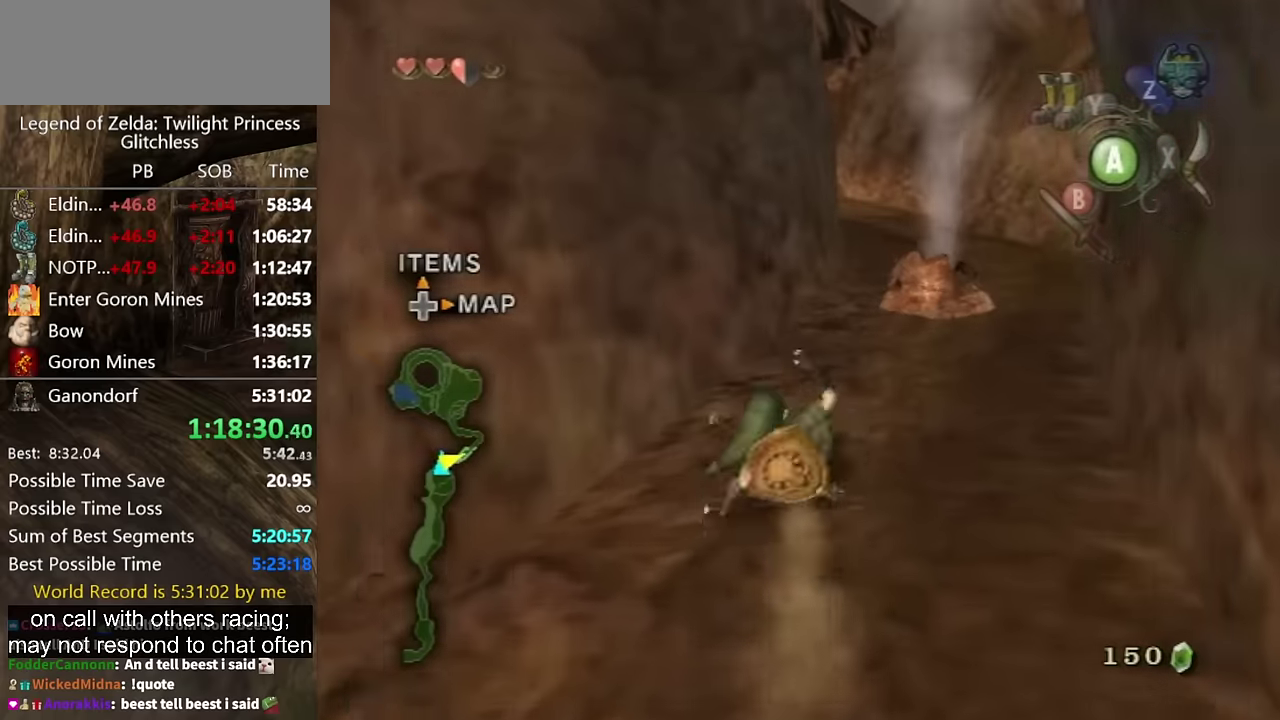
{"buttons": [], "left_stick": "up", "right_stick": "center", "events": [[267, "A", "down"], [333, "A", "up"], [400, "A", "down"], [467, "A", "up"]]}